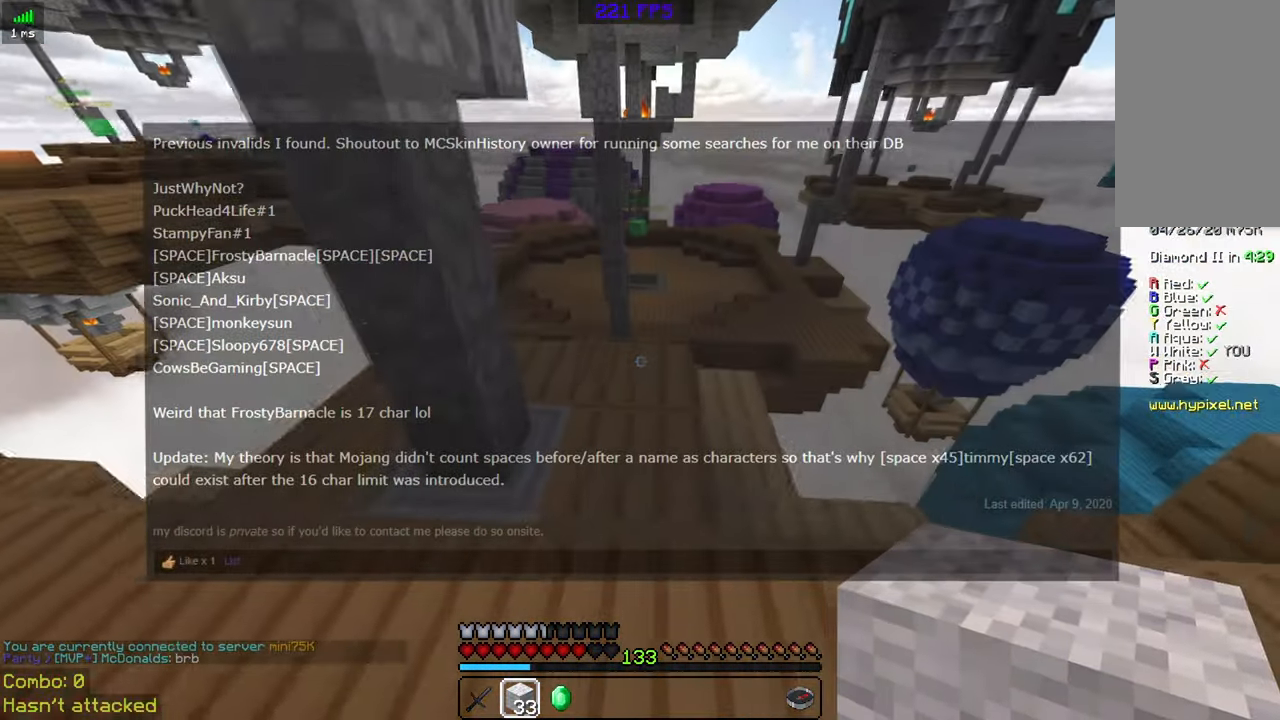
Gameplay with keyboard and mouse; each line is a JSON object with the keys and mouse buttons held at the frame after it. "events" lists presses ("down") and releases ("up") of "a", "d", "s", "space", "w", "mouse_left" and "mouse_right" between this image and that frame as [ms after this image, input, new state], when the widget could be followed in between. "mouse_left", "mouse_right" = the "left", "right" buttons of the "mouse" list. No other keys are recorded. Fast repeated clicks can show as one long hold. Mouse movement is not recorded.
{"keys": ["w"], "mouse": [], "events": [[233, "space", "down"], [383, "space", "up"]]}
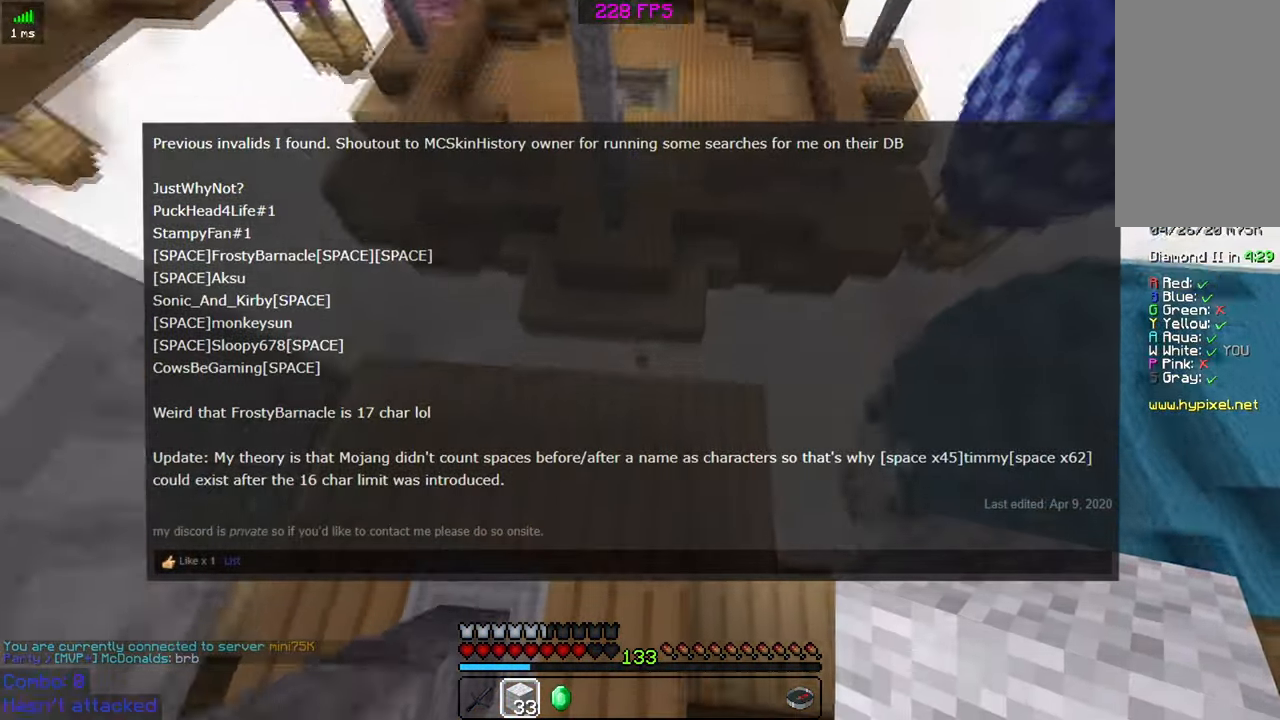
{"keys": ["space", "w"], "mouse": [], "events": [[33, "mouse_right", "down"], [100, "w", "up"], [133, "mouse_right", "up"], [233, "mouse_right", "down"], [283, "w", "down"], [333, "space", "down"], [383, "mouse_right", "up"]]}
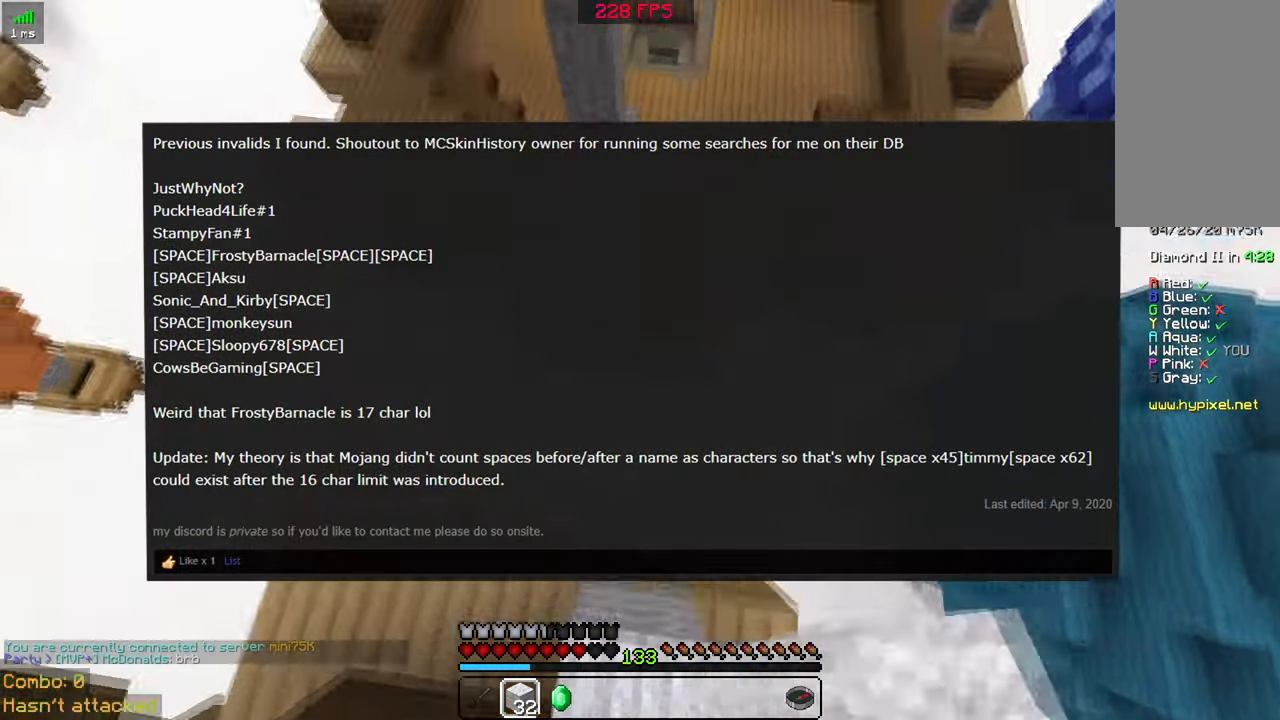
{"keys": ["d", "w"], "mouse": [], "events": [[133, "d", "down"], [183, "space", "up"], [283, "d", "up"], [417, "d", "down"]]}
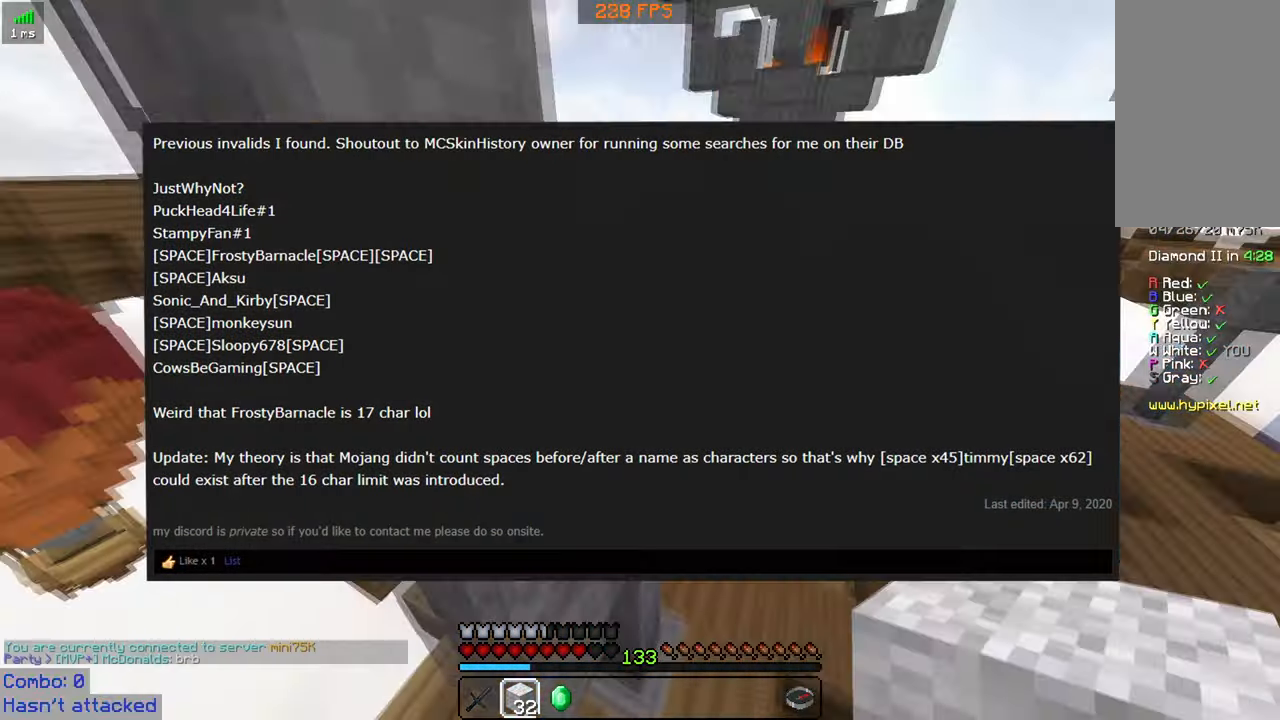
{"keys": ["d", "w"], "mouse": [], "events": []}
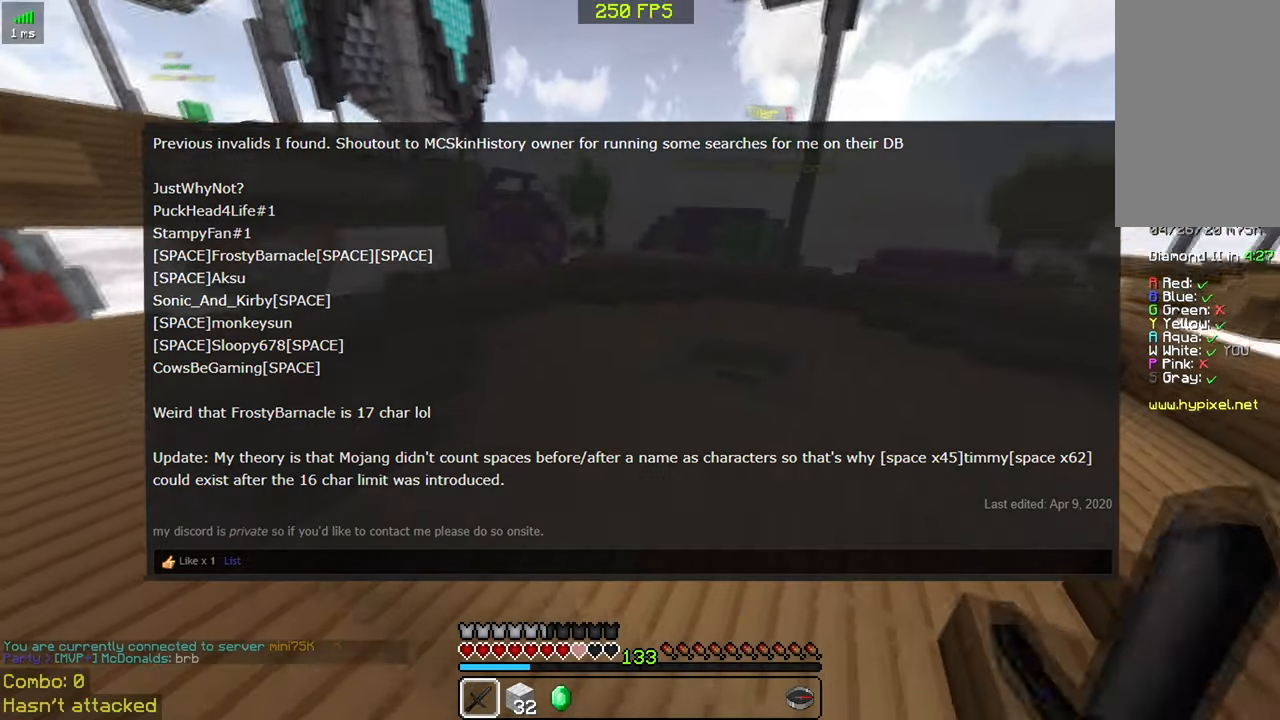
{"keys": ["w"], "mouse": [], "events": [[134, "d", "up"]]}
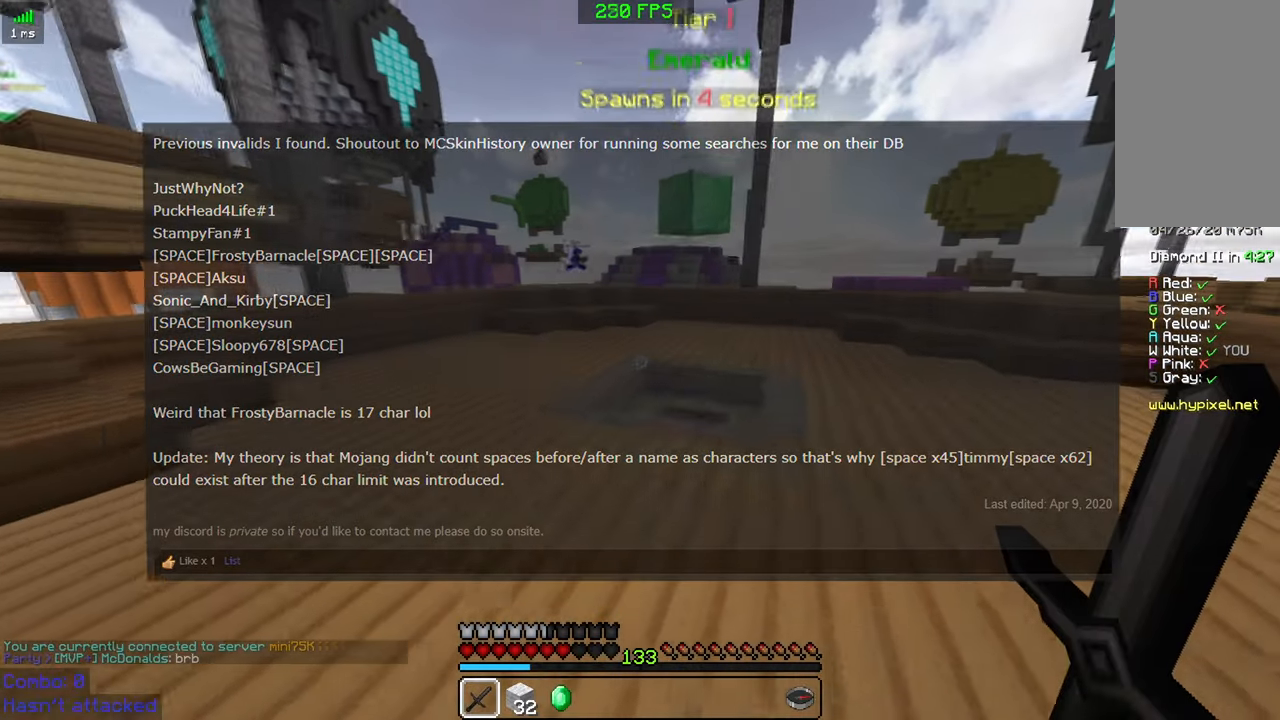
{"keys": ["w"], "mouse": [], "events": [[184, "d", "down"], [284, "d", "up"]]}
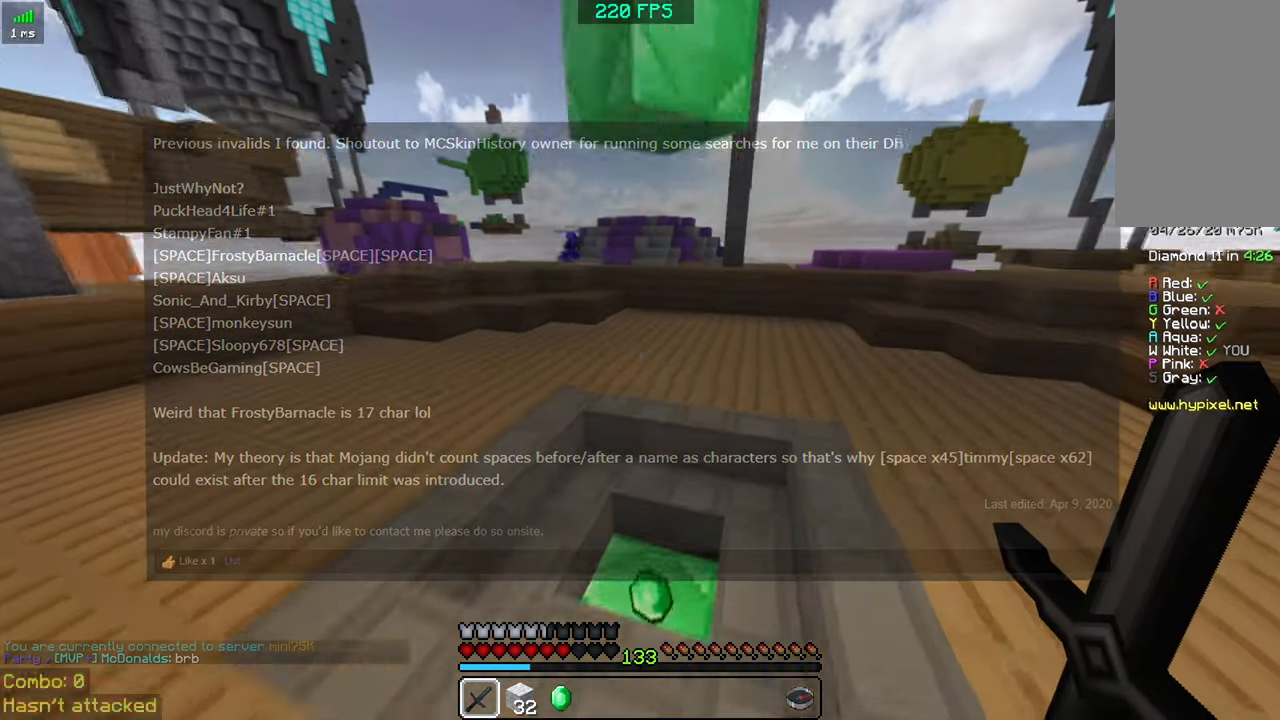
{"keys": [], "mouse": [], "events": [[484, "w", "up"]]}
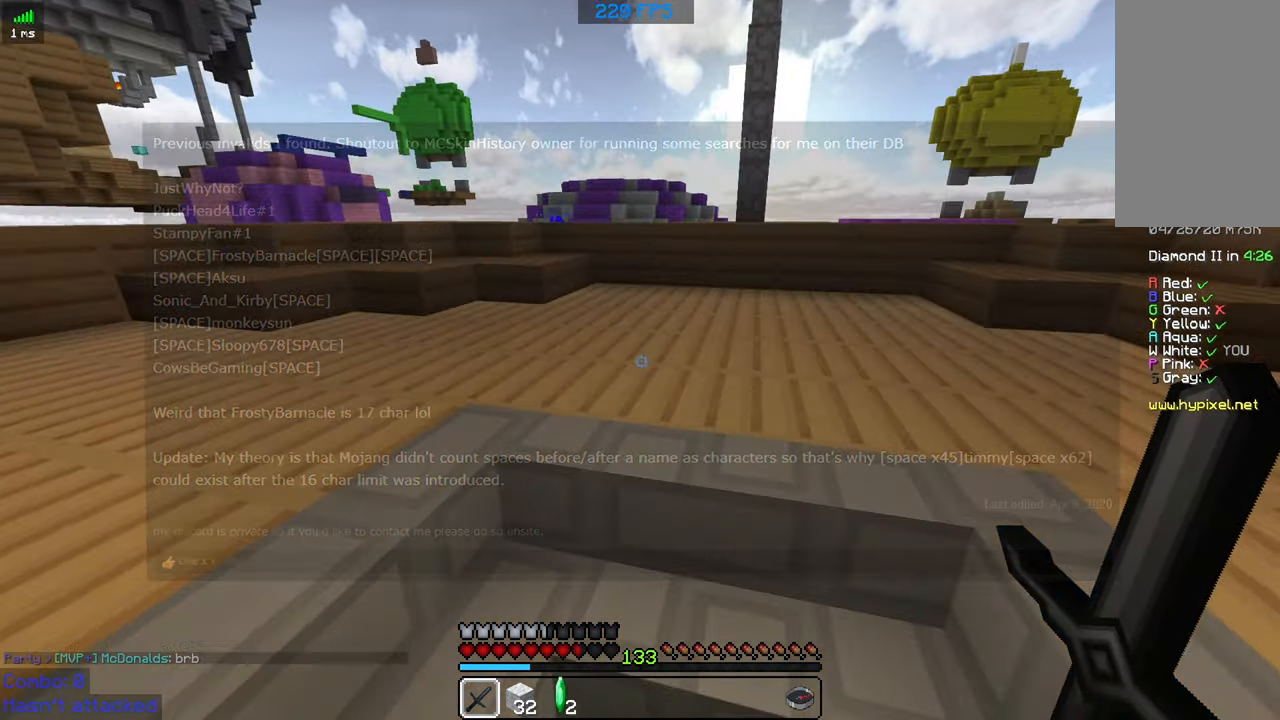
{"keys": [], "mouse": [], "events": [[284, "w", "down"], [384, "w", "up"]]}
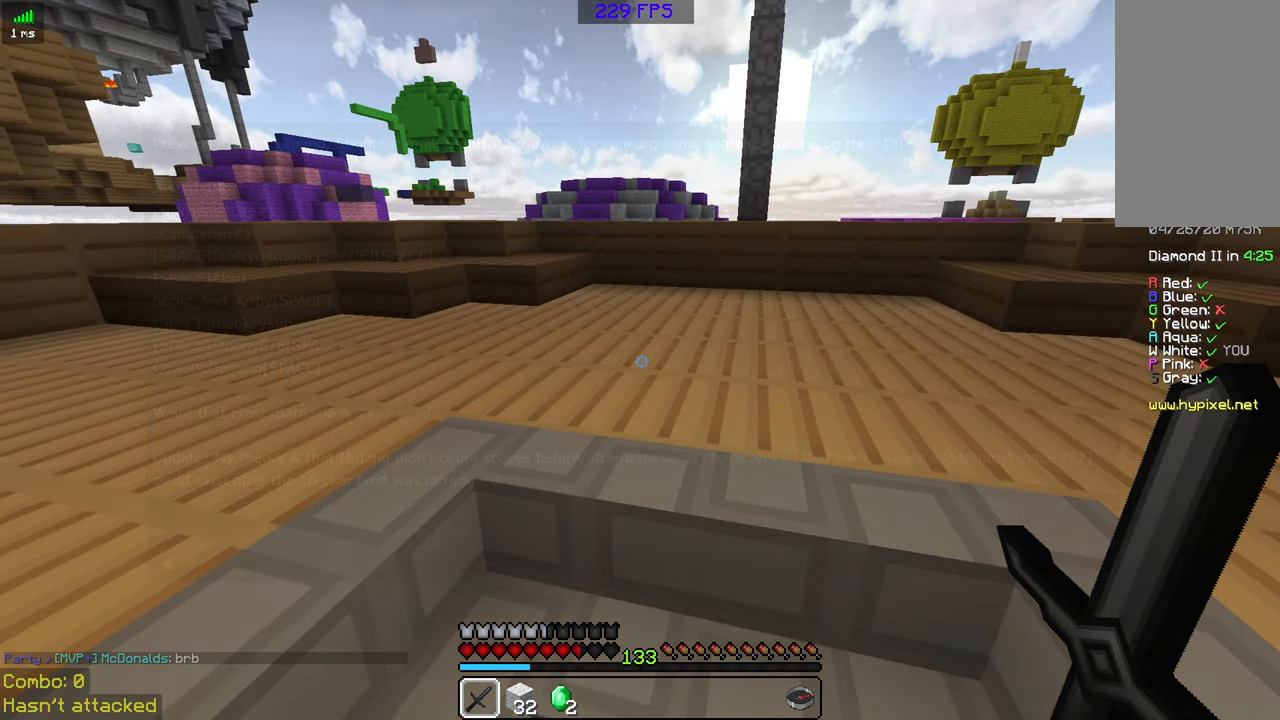
{"keys": [], "mouse": [], "events": [[184, "d", "down"], [184, "w", "down"], [234, "w", "up"], [284, "d", "up"]]}
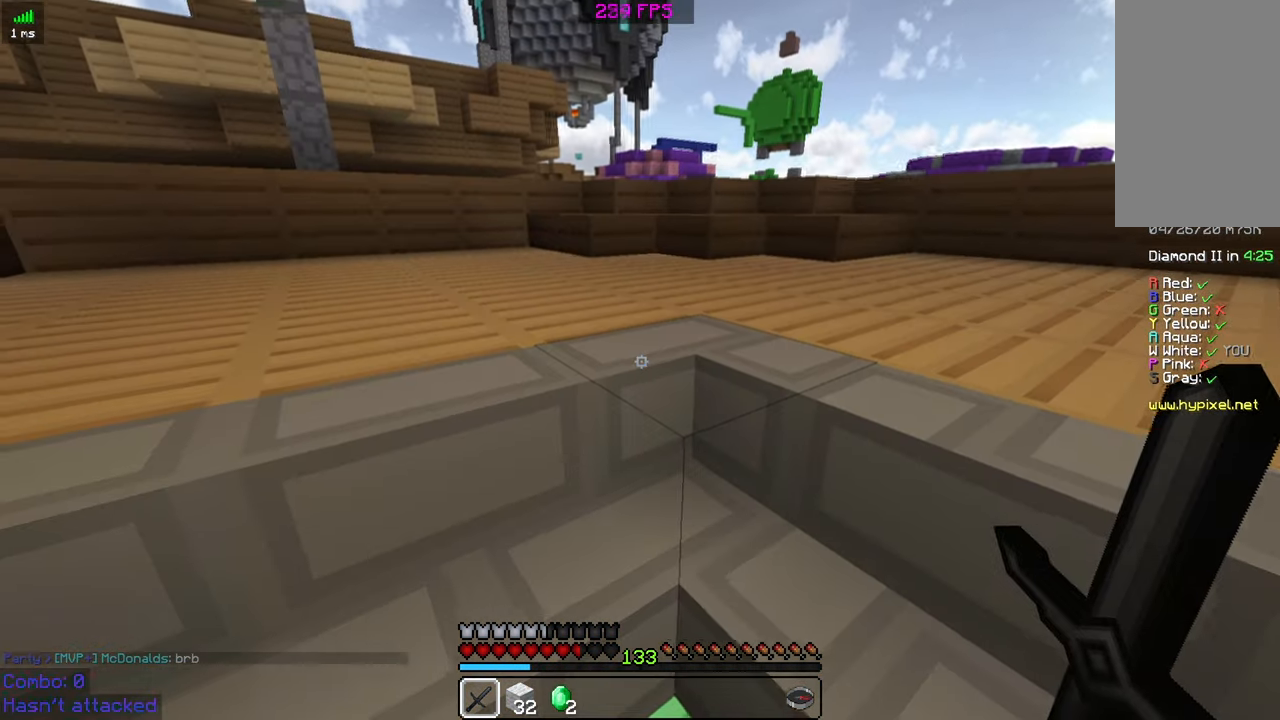
{"keys": [], "mouse": [], "events": []}
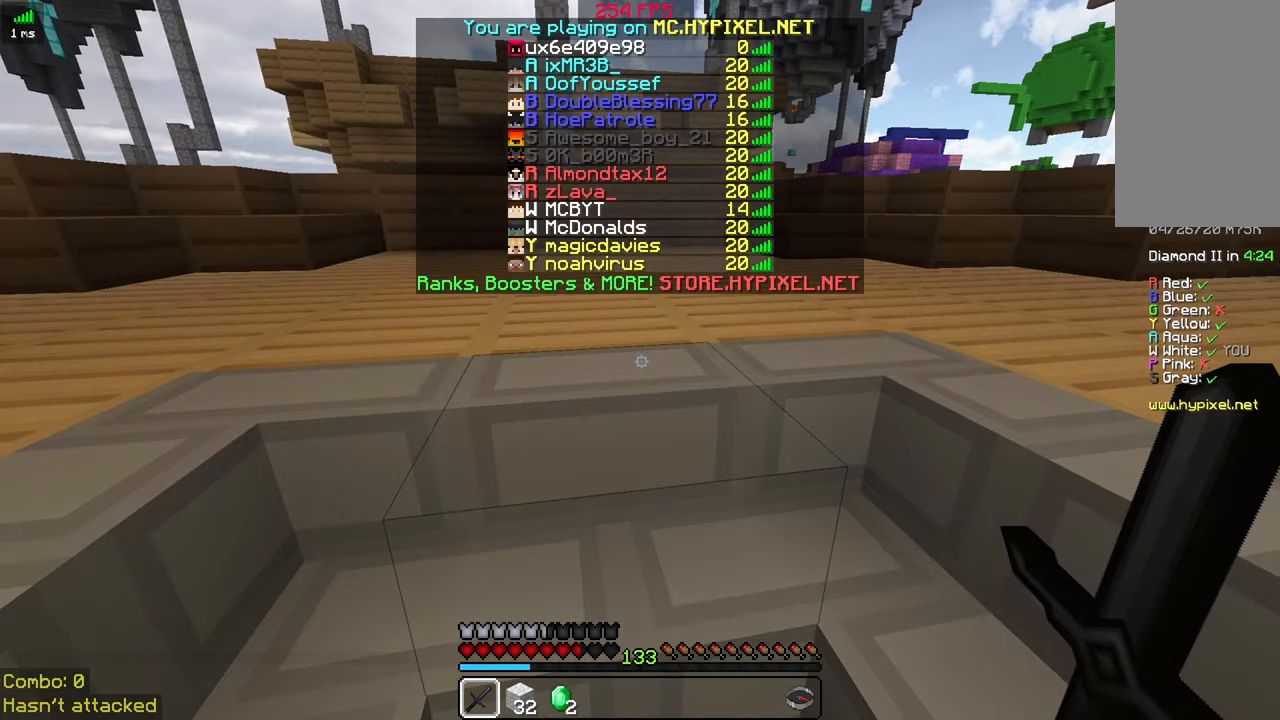
{"keys": [], "mouse": [], "events": []}
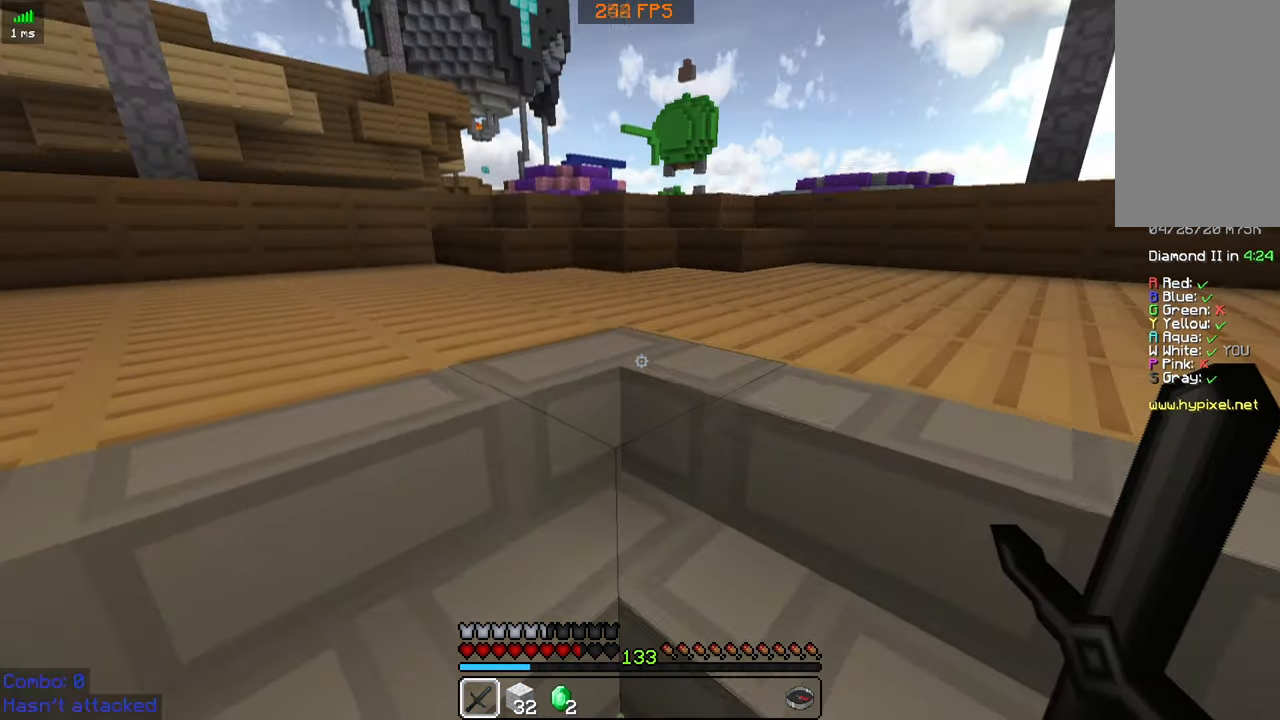
{"keys": [], "mouse": [], "events": []}
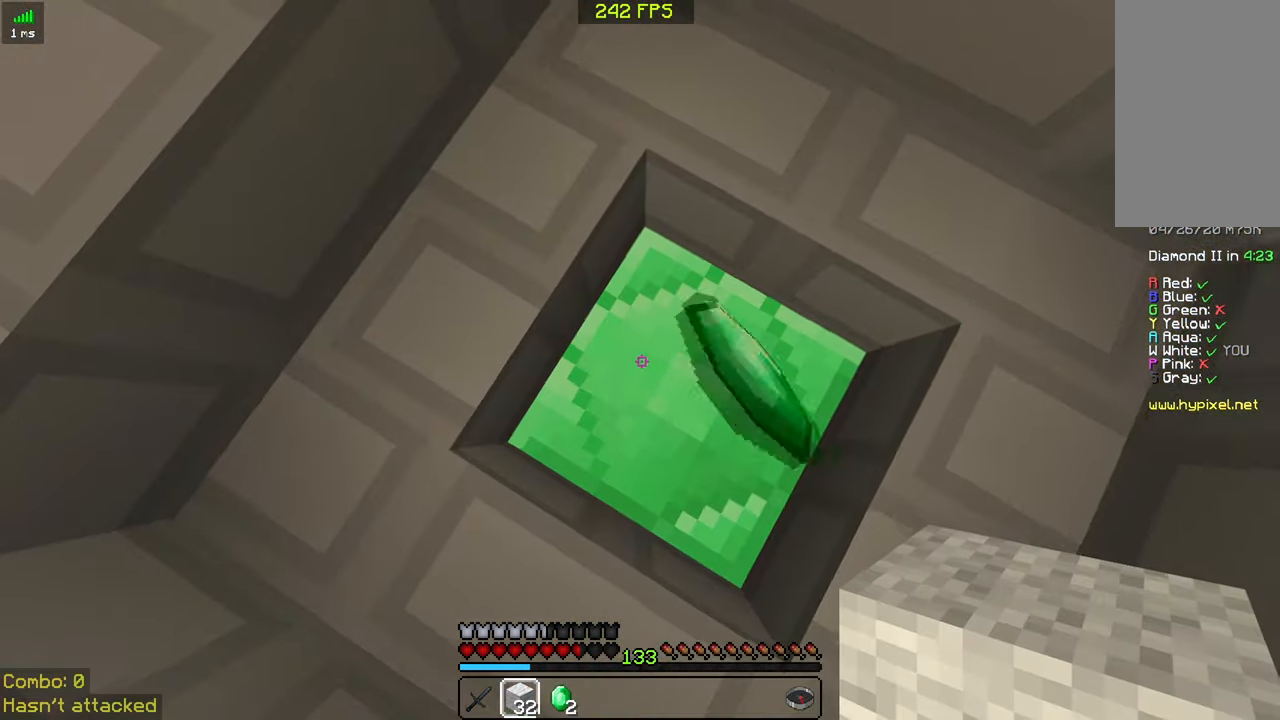
{"keys": ["w"], "mouse": [], "events": [[434, "w", "down"]]}
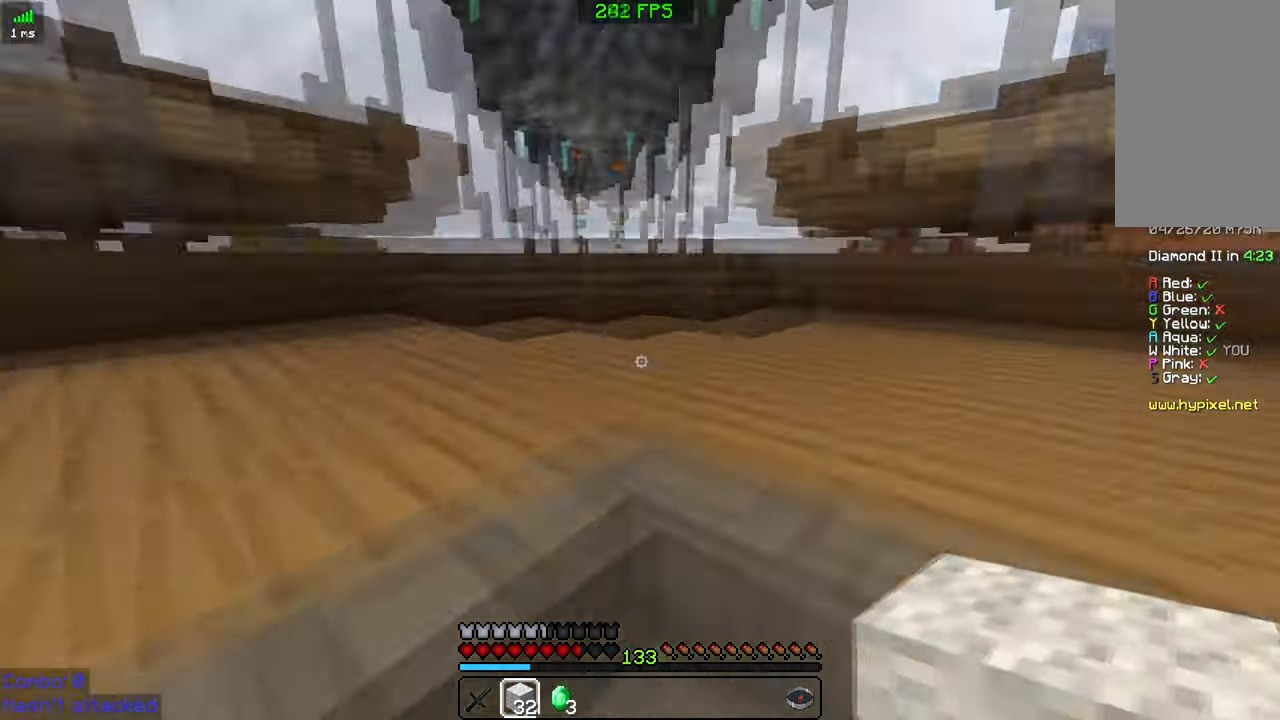
{"keys": ["w"], "mouse": [], "events": []}
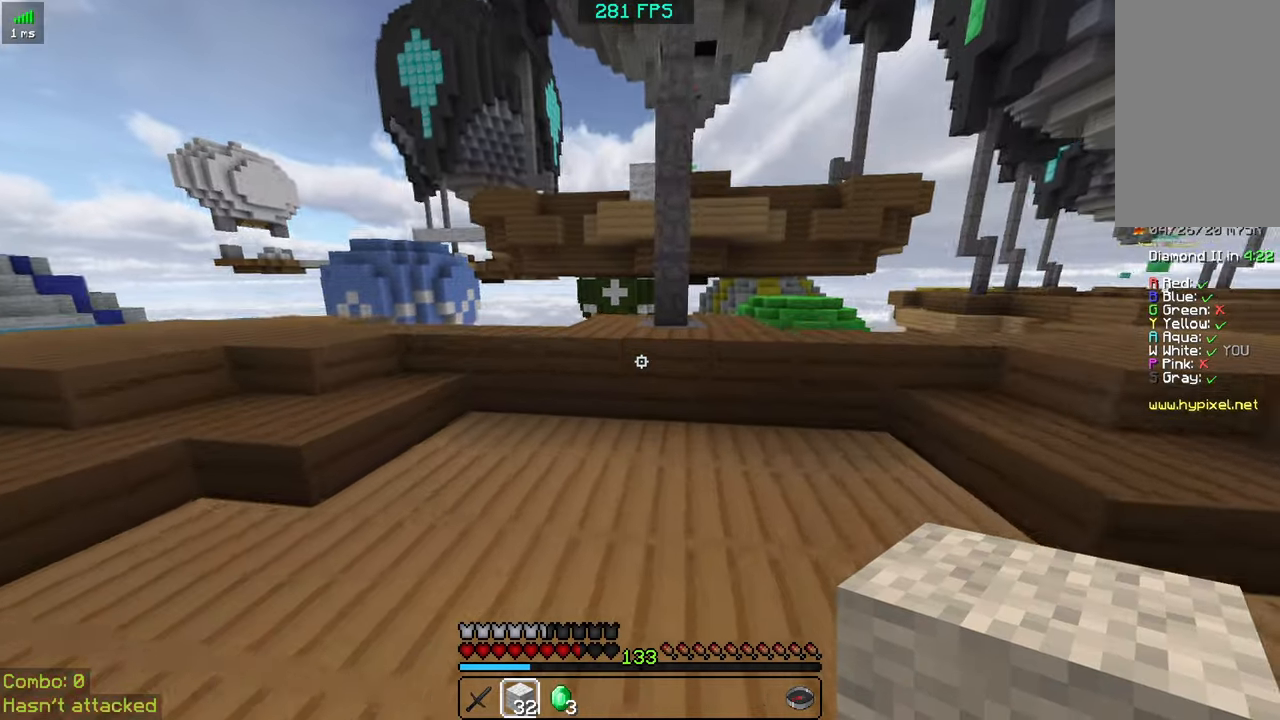
{"keys": ["a", "w"], "mouse": [], "events": [[283, "space", "down"], [483, "a", "down"], [483, "space", "up"]]}
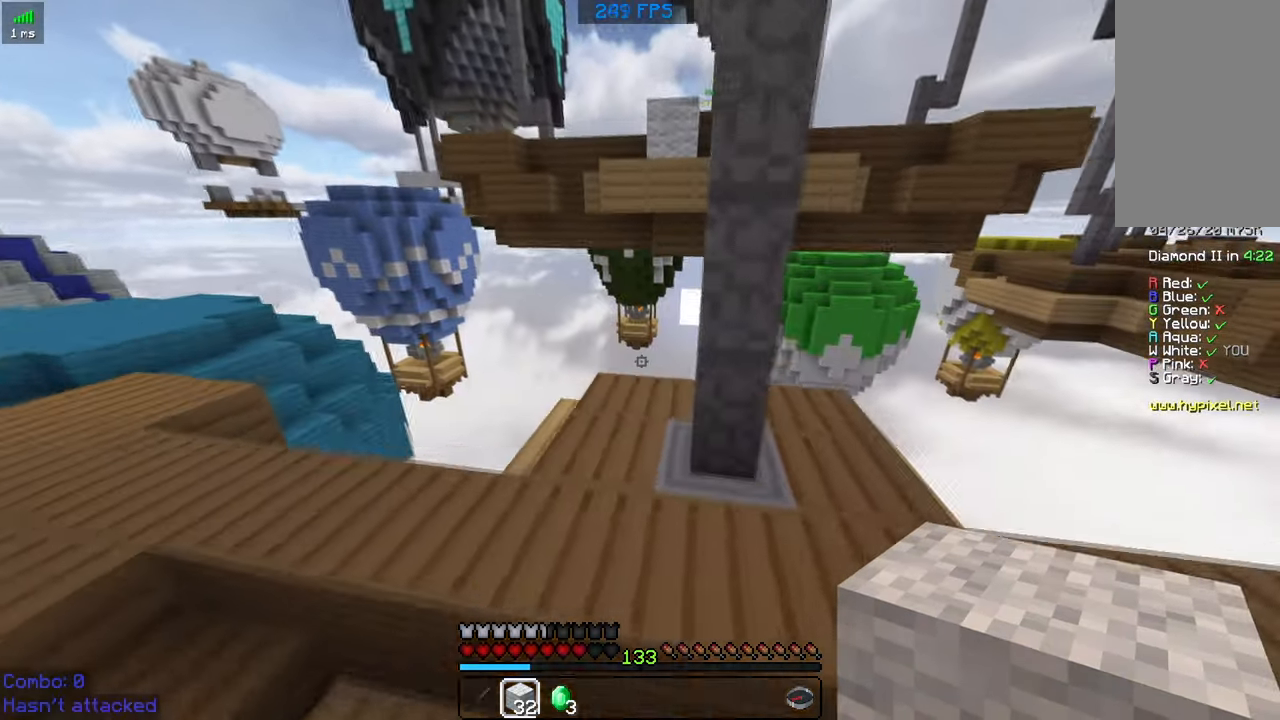
{"keys": ["space", "w"], "mouse": [], "events": [[233, "a", "up"], [383, "space", "down"]]}
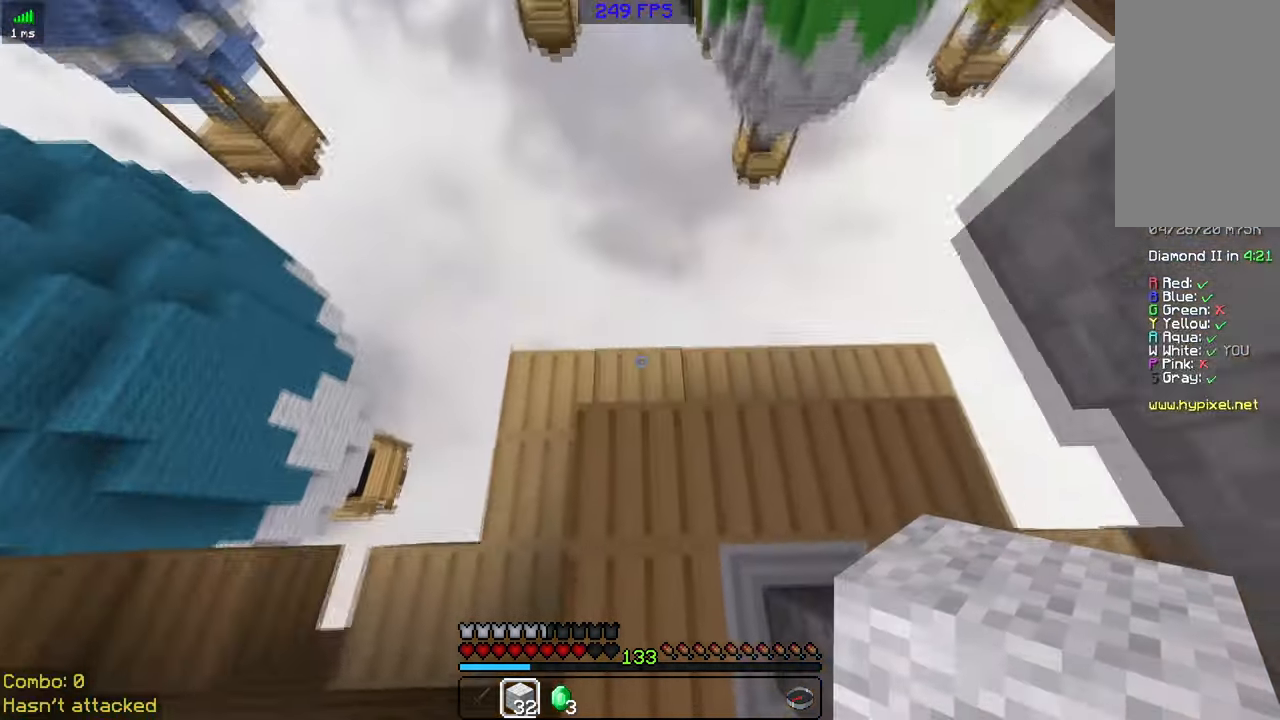
{"keys": ["a", "s"], "mouse": [], "events": [[33, "mouse_right", "down"], [33, "w", "up"], [133, "mouse_right", "up"], [216, "s", "down"], [233, "d", "down"], [233, "mouse_right", "down"], [233, "space", "up"], [333, "mouse_right", "up"], [400, "a", "down"], [433, "d", "up"]]}
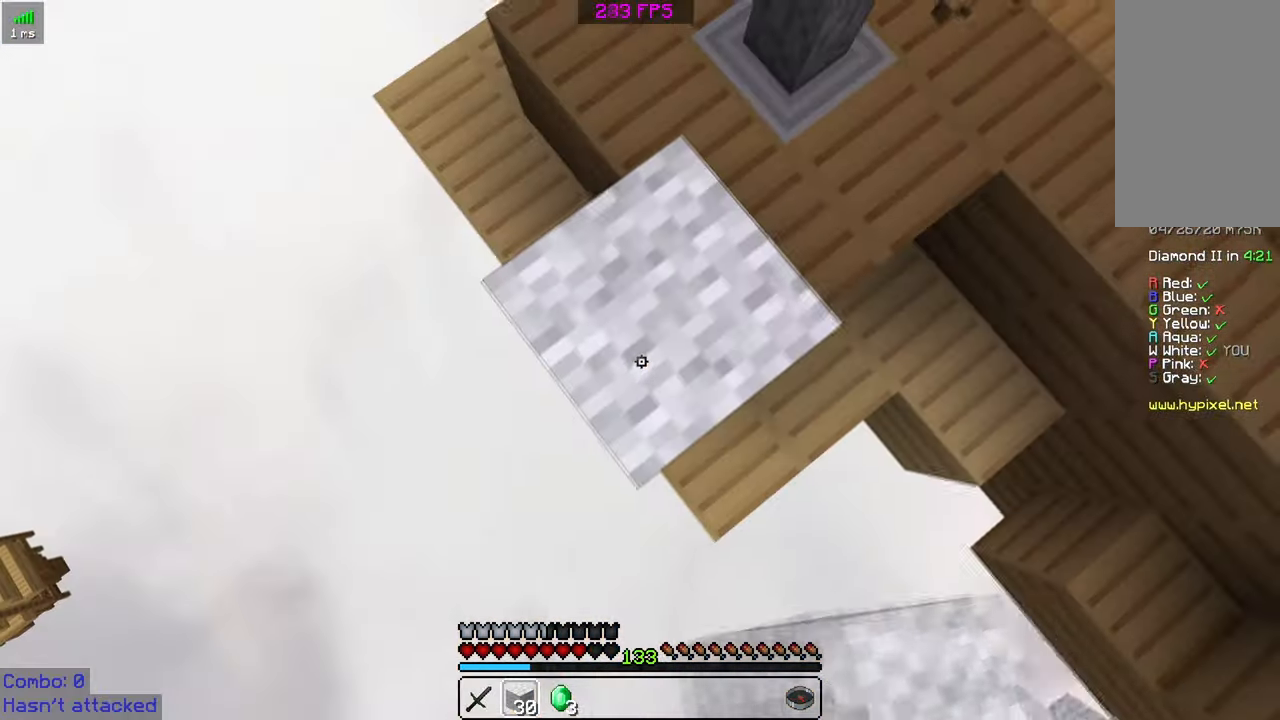
{"keys": ["a", "s"], "mouse": [], "events": [[233, "mouse_right", "down"], [333, "mouse_right", "up"], [333, "space", "down"], [383, "mouse_right", "down"], [433, "space", "up"], [483, "mouse_right", "up"]]}
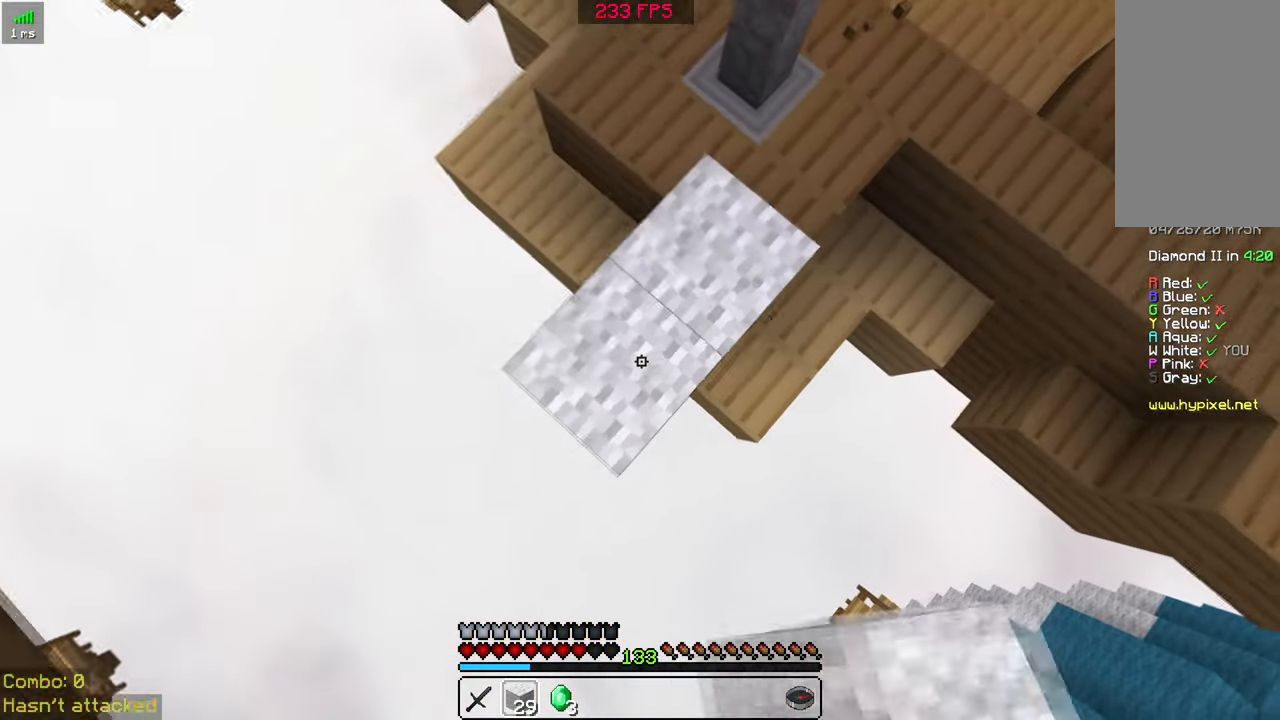
{"keys": ["a", "s", "space"], "mouse": [], "events": [[50, "mouse_right", "down"], [133, "mouse_right", "up"], [233, "mouse_right", "down"], [333, "mouse_right", "up"], [383, "mouse_right", "down"], [383, "space", "down"], [483, "mouse_right", "up"]]}
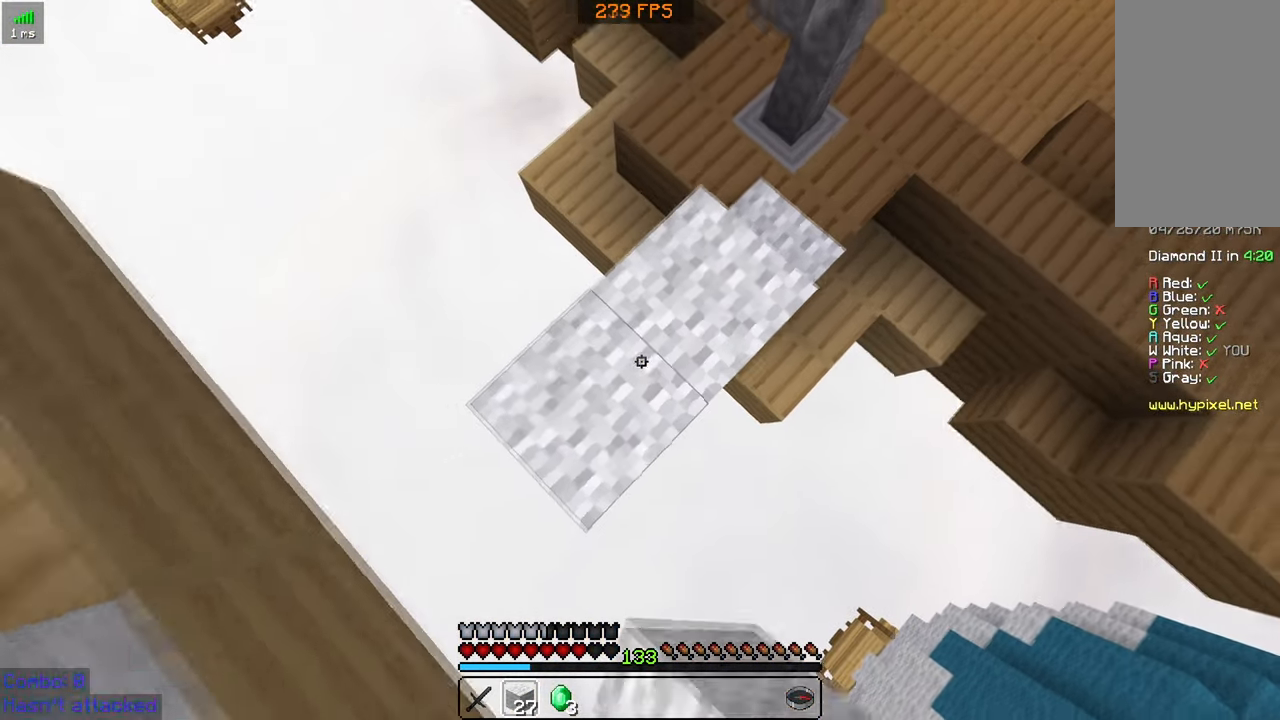
{"keys": ["a", "s", "space"], "mouse": ["right"], "events": [[33, "space", "up"], [83, "mouse_right", "down"], [200, "mouse_right", "up"], [233, "mouse_right", "down"], [333, "mouse_right", "up"], [433, "mouse_right", "down"], [483, "space", "down"]]}
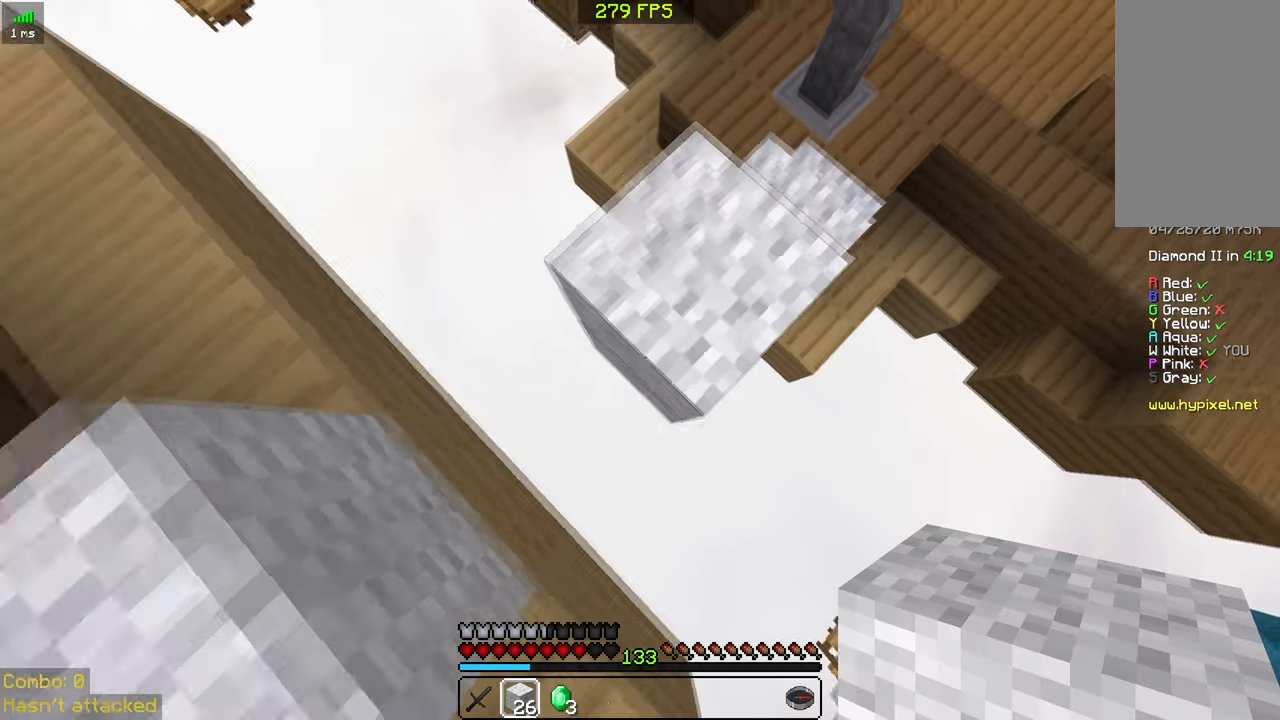
{"keys": ["a"], "mouse": [], "events": [[33, "mouse_right", "up"], [150, "mouse_right", "down"], [183, "space", "up"], [233, "mouse_right", "up"], [283, "mouse_right", "down"], [433, "mouse_right", "up"], [483, "s", "up"]]}
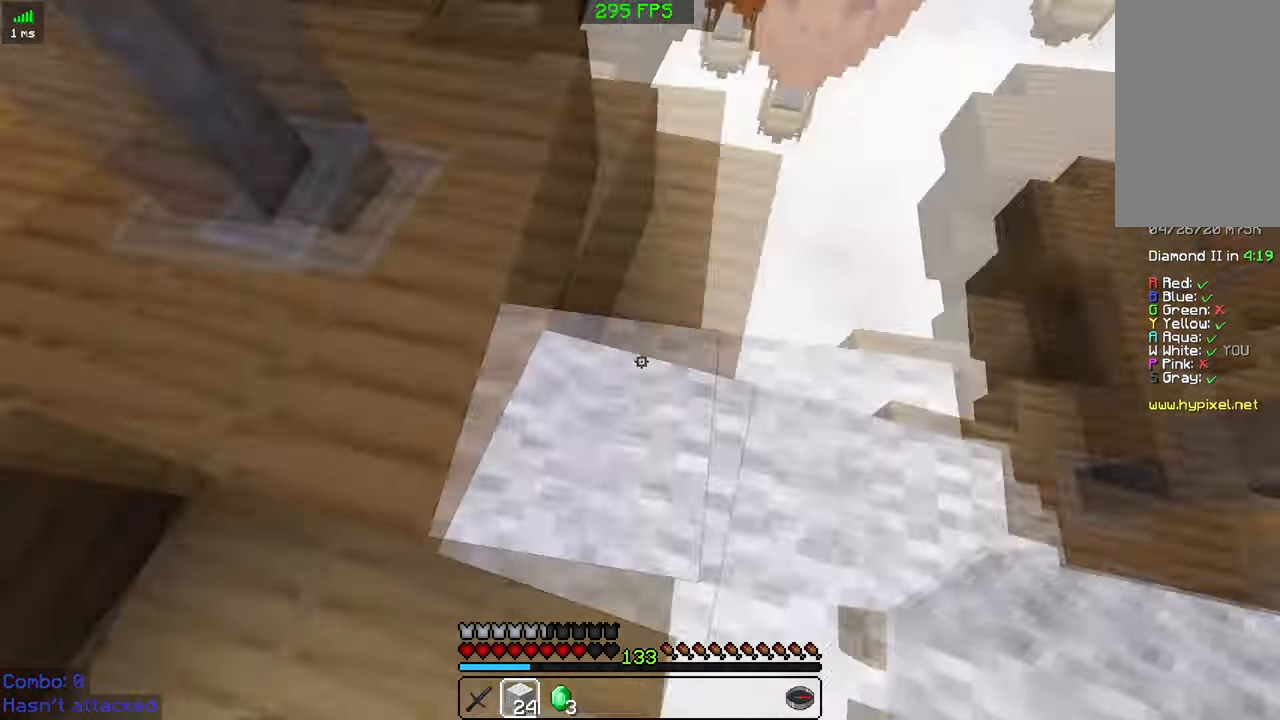
{"keys": ["w"], "mouse": [], "events": [[66, "w", "down"], [183, "a", "up"], [333, "space", "down"], [500, "space", "up"]]}
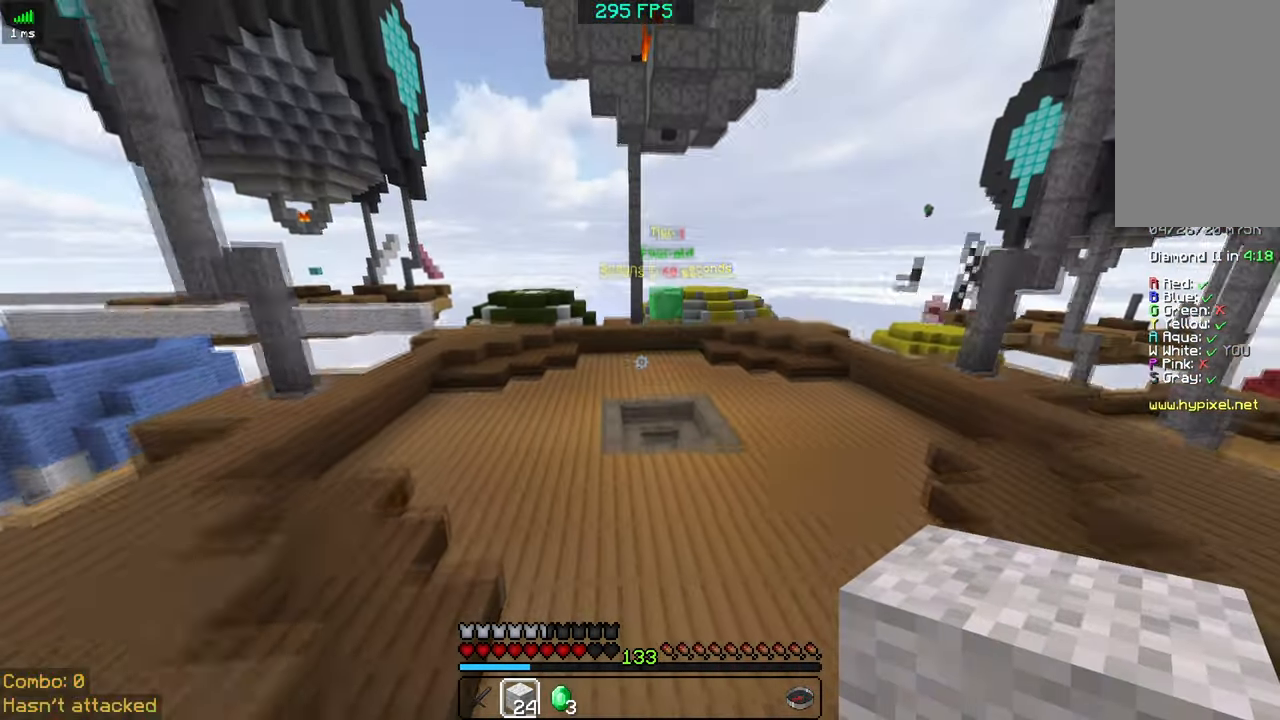
{"keys": ["space", "w"], "mouse": [], "events": [[483, "space", "down"]]}
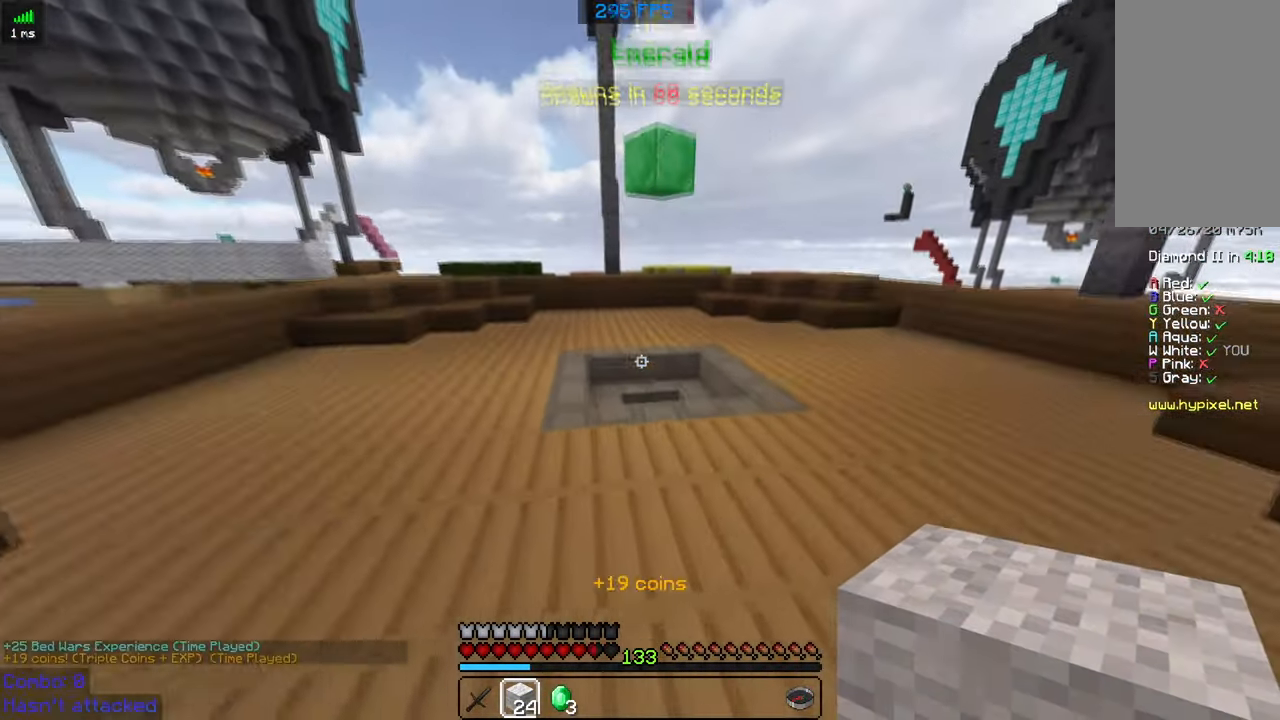
{"keys": ["w"], "mouse": []}
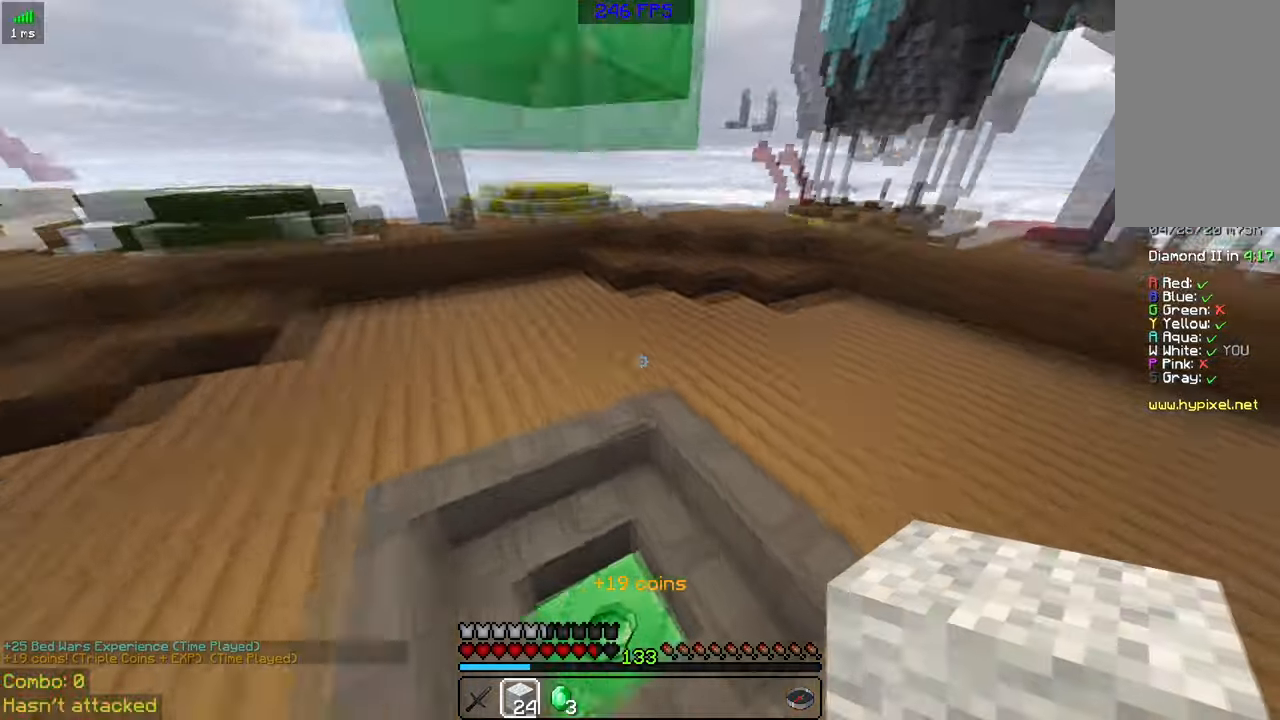
{"keys": ["space", "w"], "mouse": [], "events": [[233, "space", "down"]]}
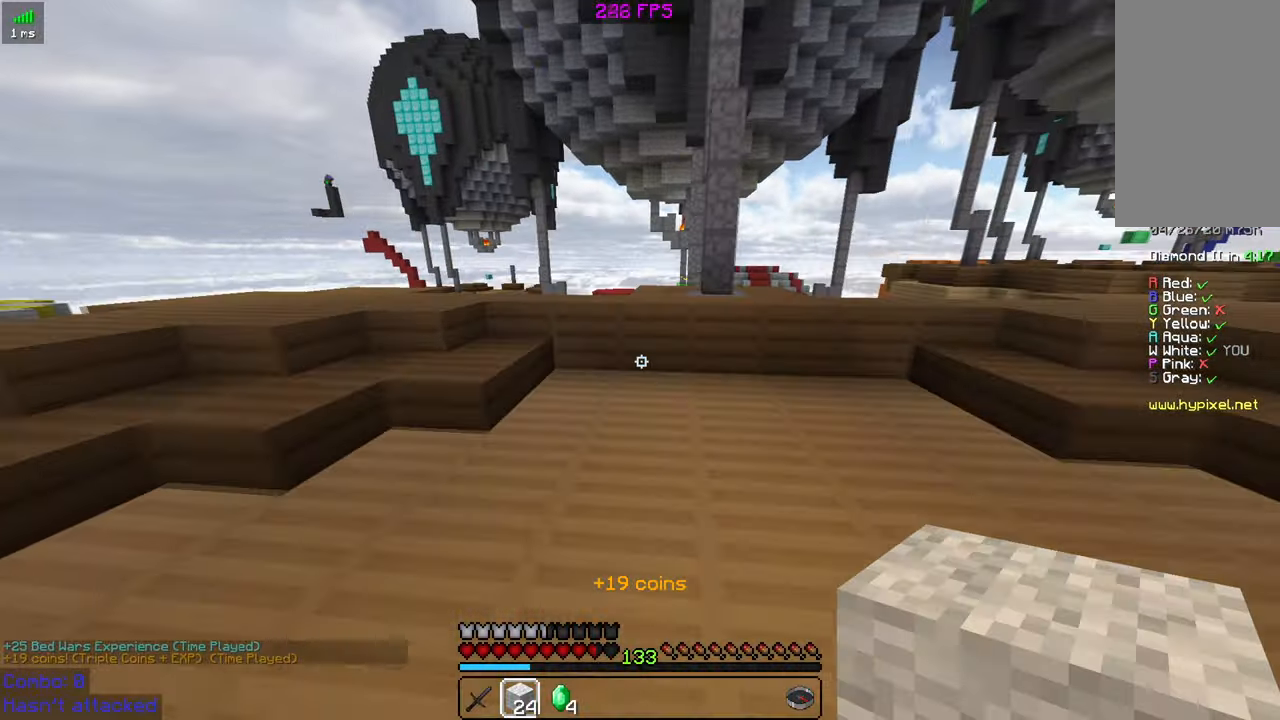
{"keys": ["w"], "mouse": [], "events": [[133, "space", "up"]]}
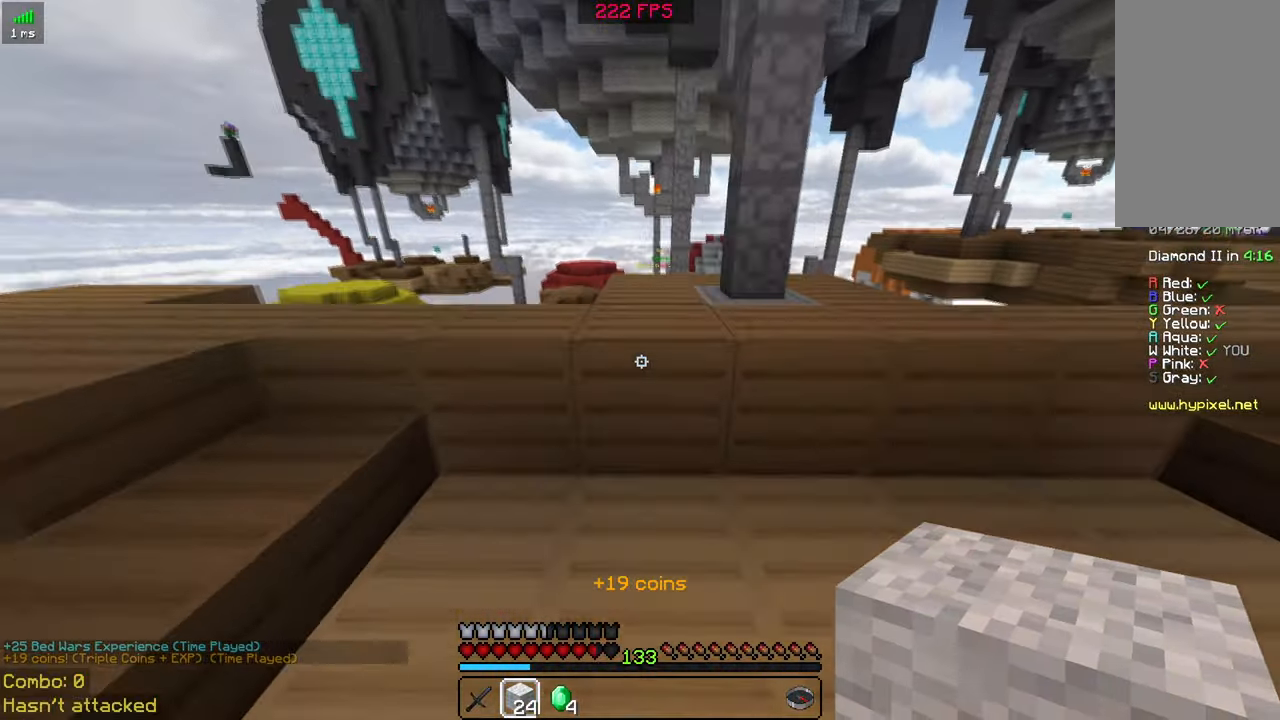
{"keys": ["w"], "mouse": [], "events": [[17, "space", "down"], [183, "space", "up"]]}
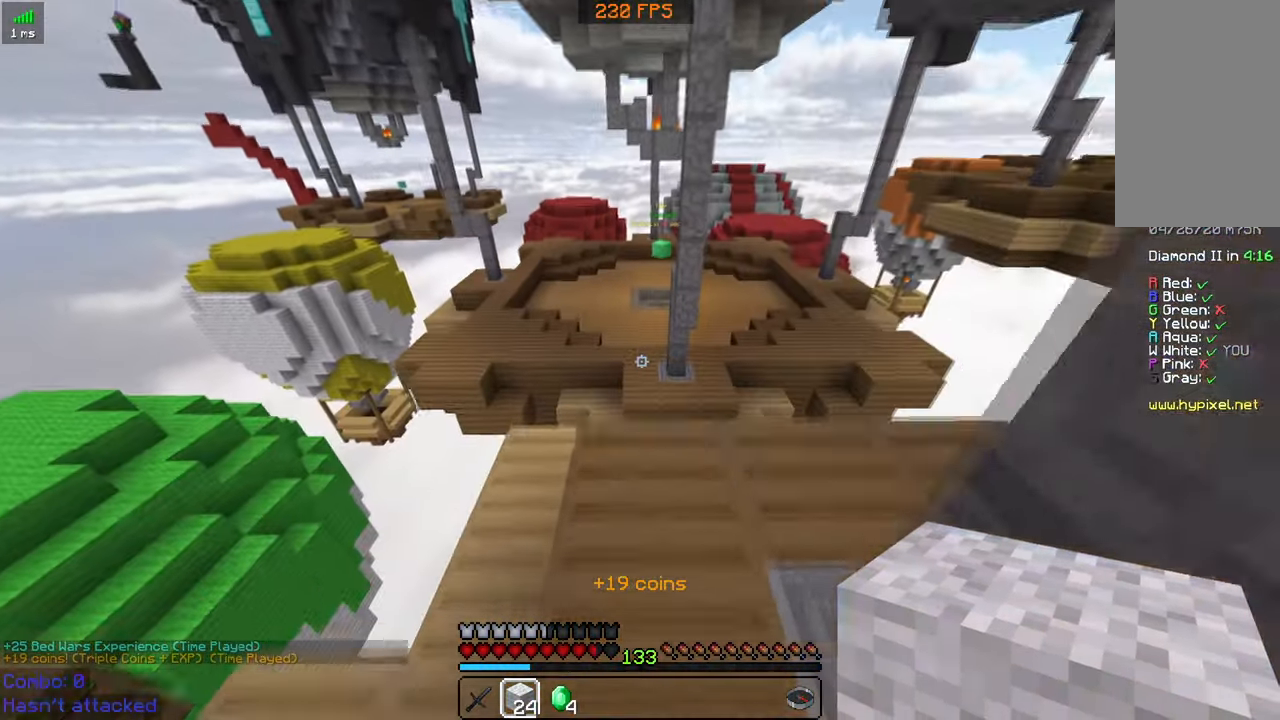
{"keys": ["w"], "mouse": [], "events": [[283, "space", "down"], [483, "space", "up"]]}
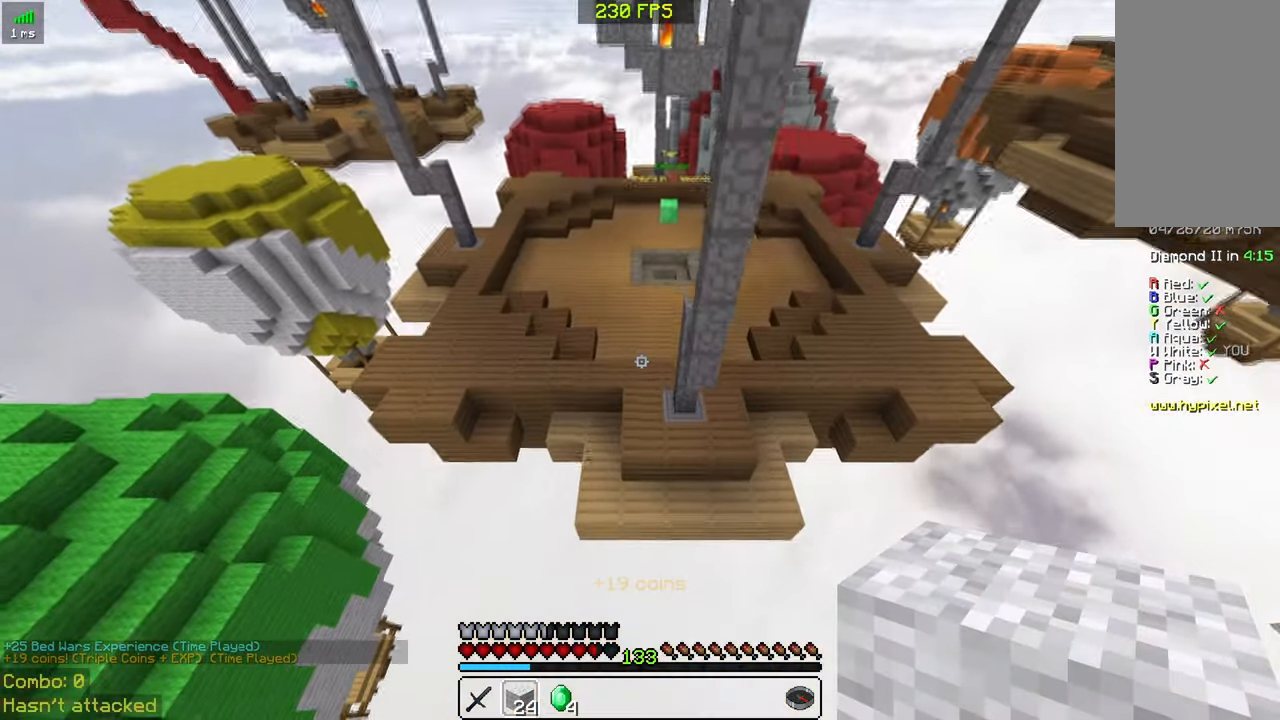
{"keys": ["w"], "mouse": [], "events": []}